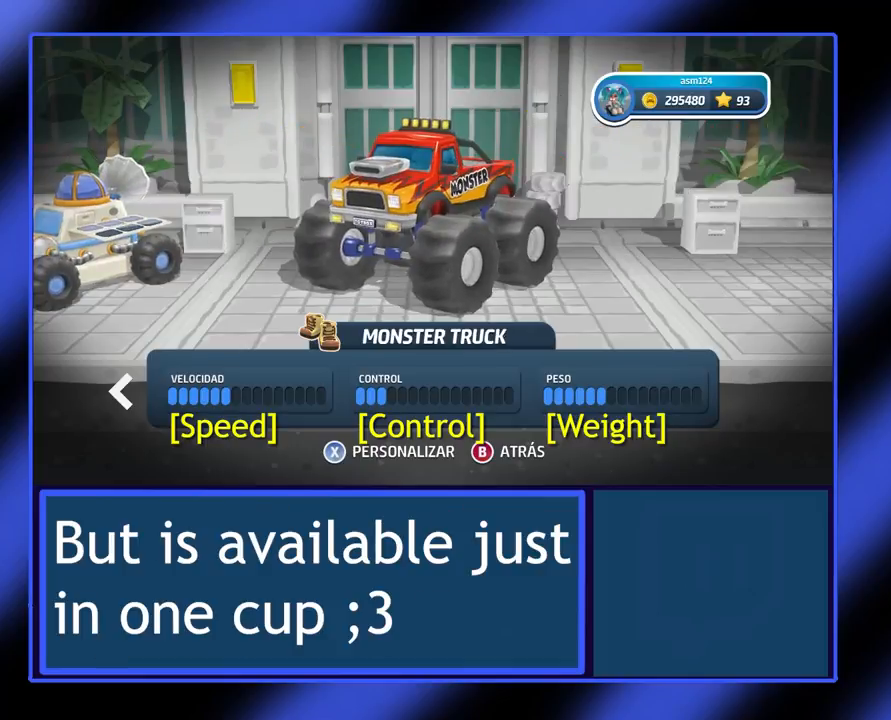
Gameplay with a controller (Xbox layout); each line is a JSON object with the inputs held at the frame after it. "events" lists button and stick changes between this image and that frame as [ms after this image, input, new state], when the widget could be followed in between. Not read: L3 R3 TOUCHPAD other_buttons right_stick.
{"buttons": [], "left_stick": "center", "events": []}
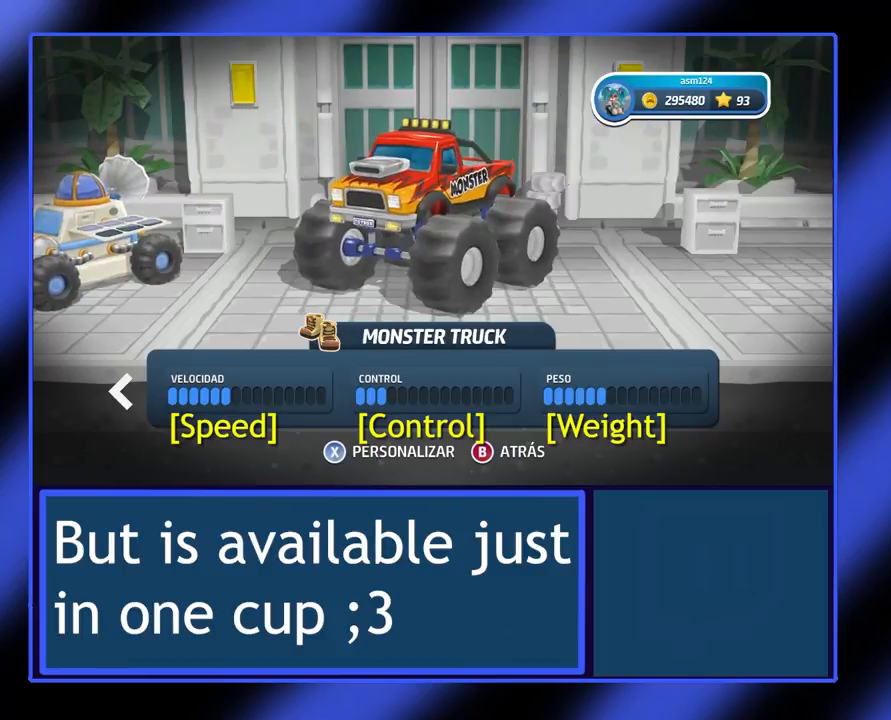
{"buttons": [], "left_stick": "center", "events": [[67, "B", "down"], [167, "B", "up"]]}
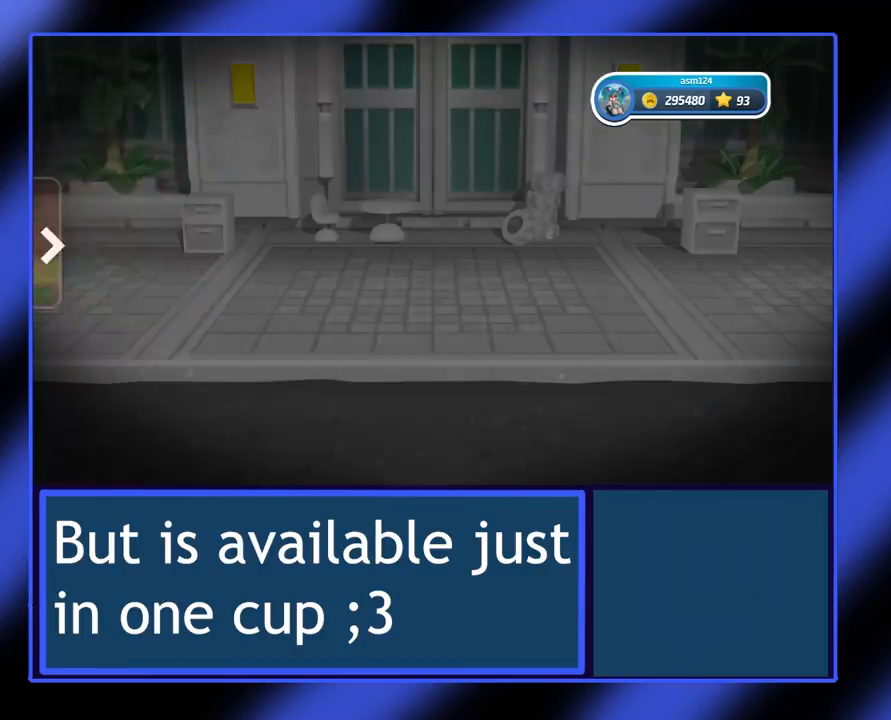
{"buttons": [], "left_stick": "center", "events": []}
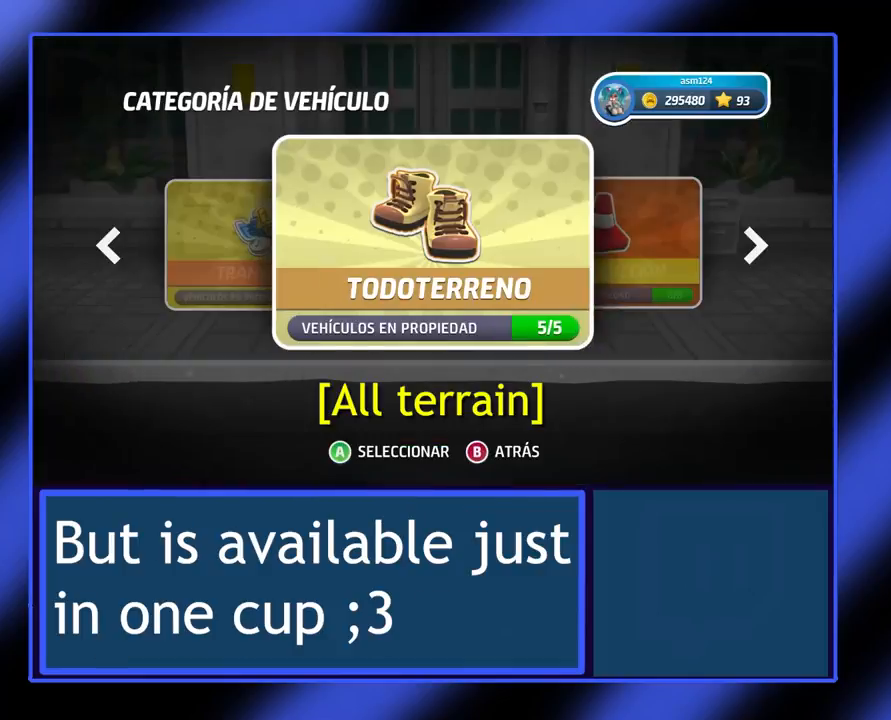
{"buttons": [], "left_stick": "center", "events": [[33, "left_stick", "right"], [167, "left_stick", "center"]]}
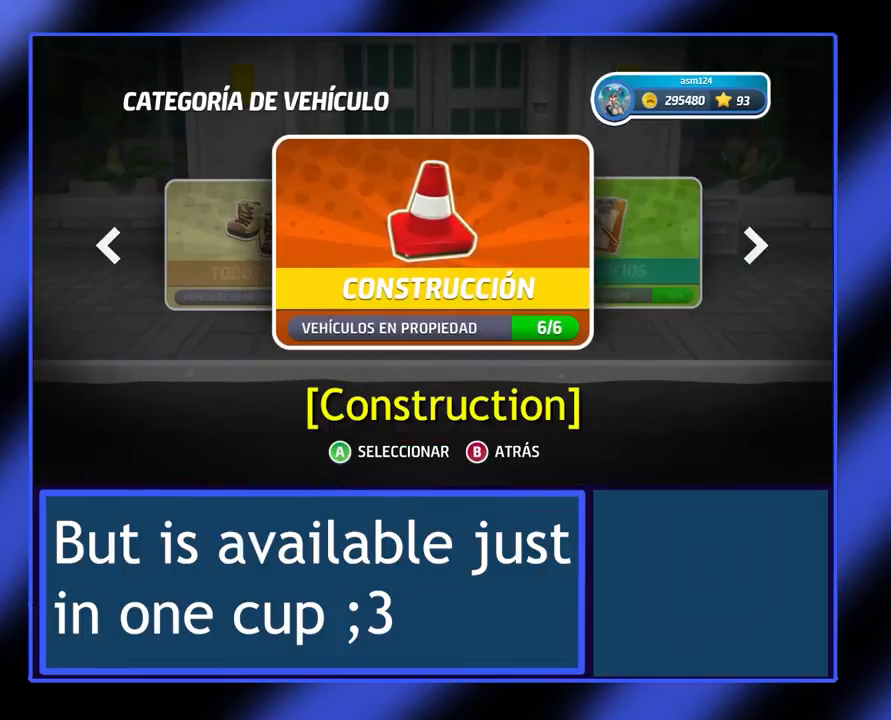
{"buttons": [], "left_stick": "center", "events": [[267, "A", "down"], [333, "A", "up"]]}
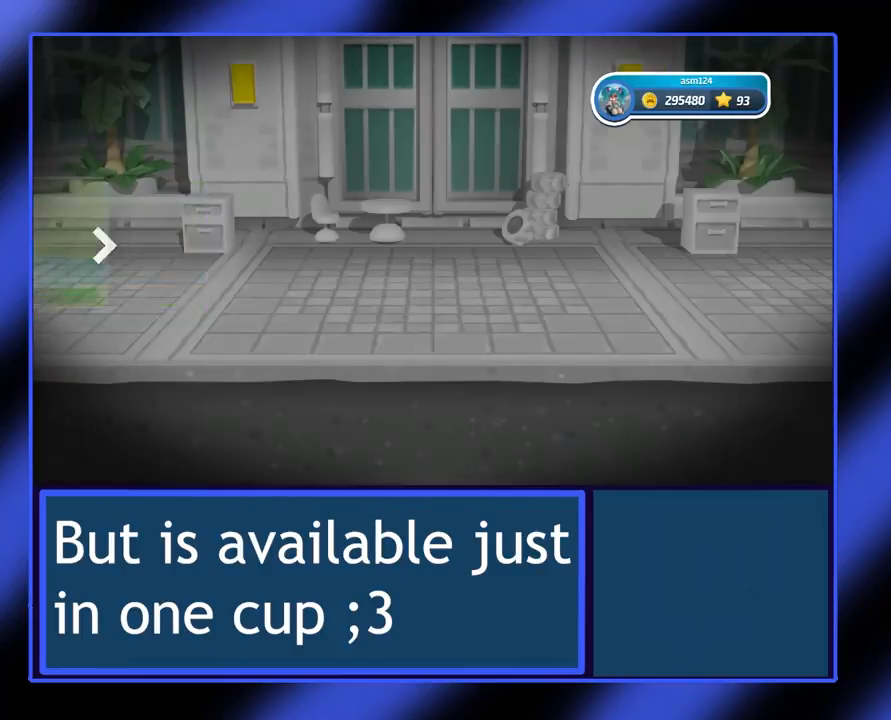
{"buttons": [], "left_stick": "center", "events": []}
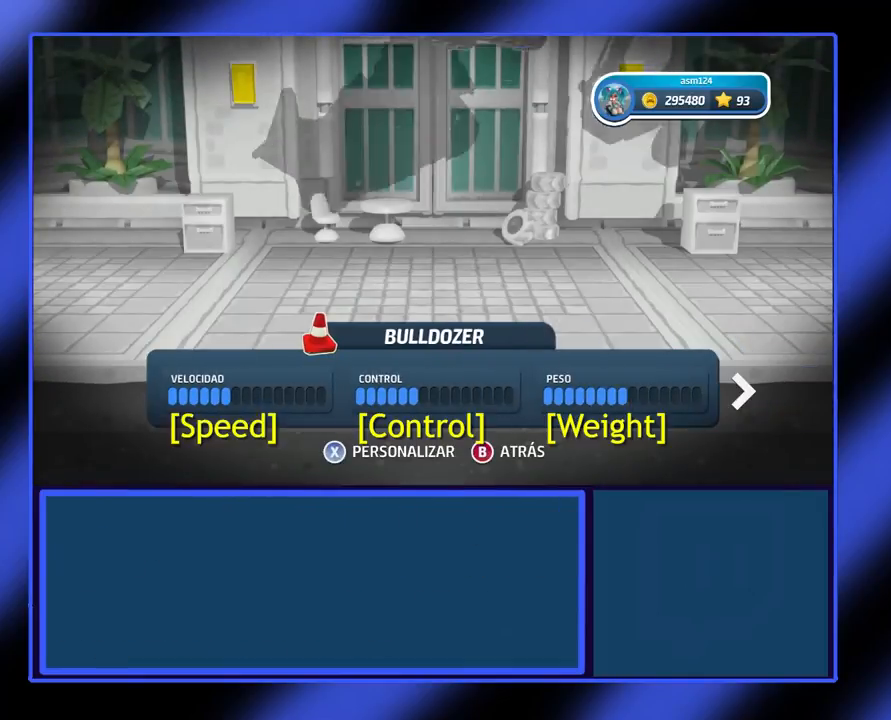
{"buttons": [], "left_stick": "center", "events": []}
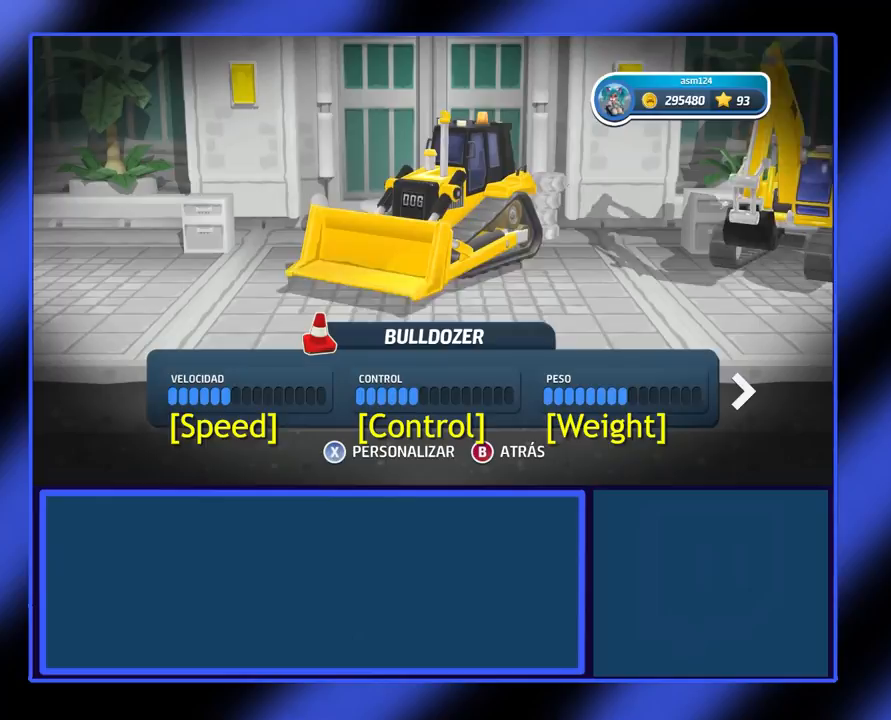
{"buttons": [], "left_stick": "center", "events": []}
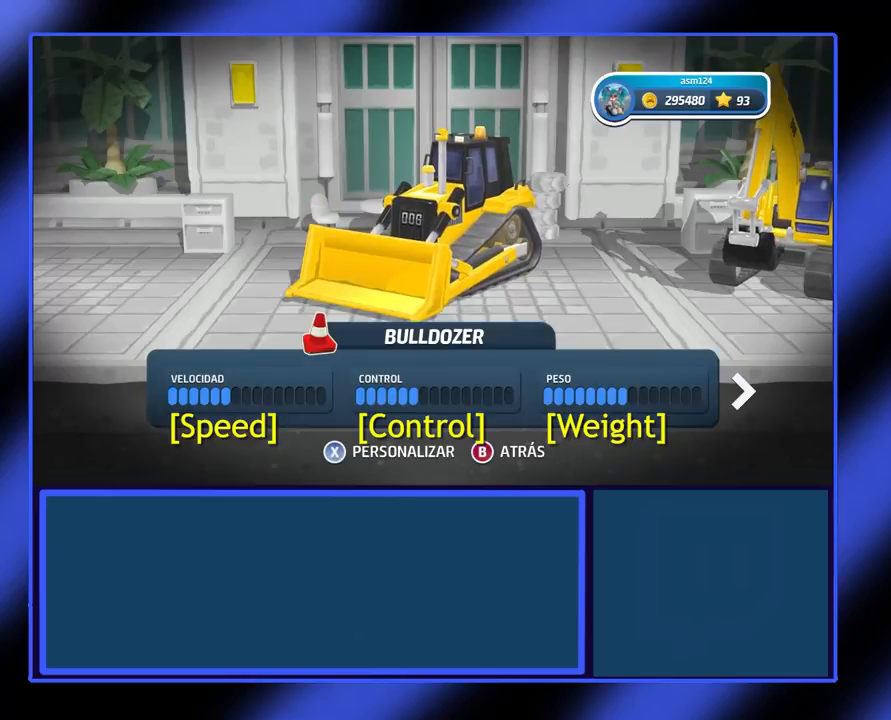
{"buttons": [], "left_stick": "center", "events": [[33, "left_stick", "right"], [133, "left_stick", "center"]]}
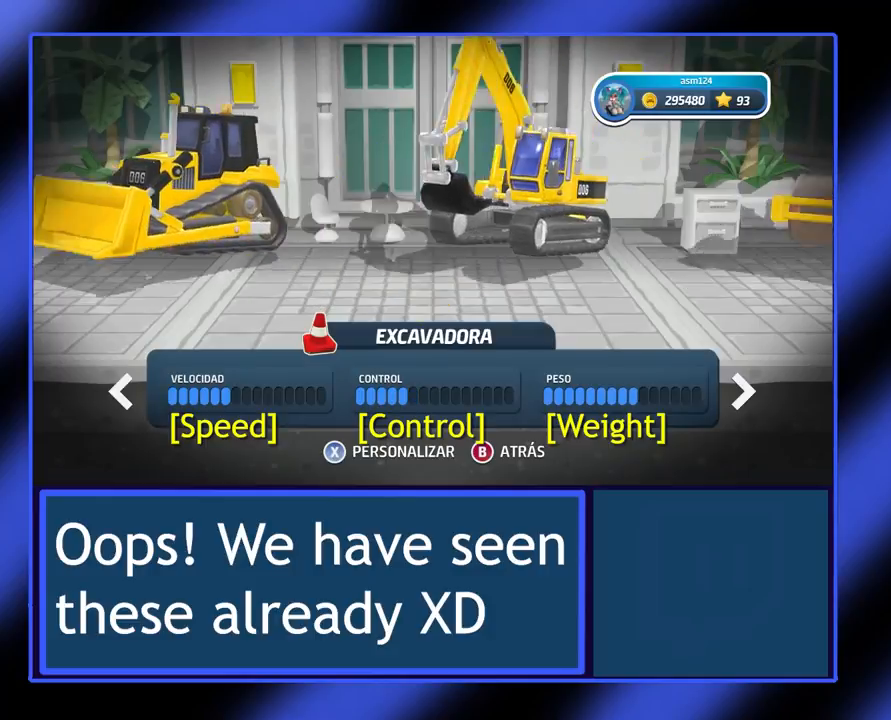
{"buttons": [], "left_stick": "center", "events": []}
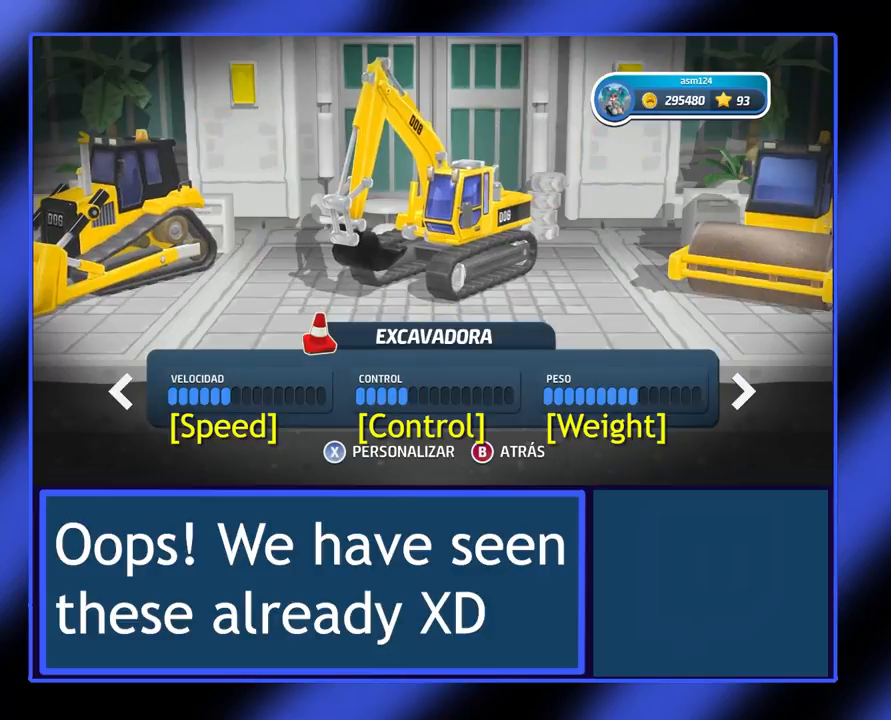
{"buttons": [], "left_stick": "center", "events": [[300, "B", "down"], [367, "B", "up"]]}
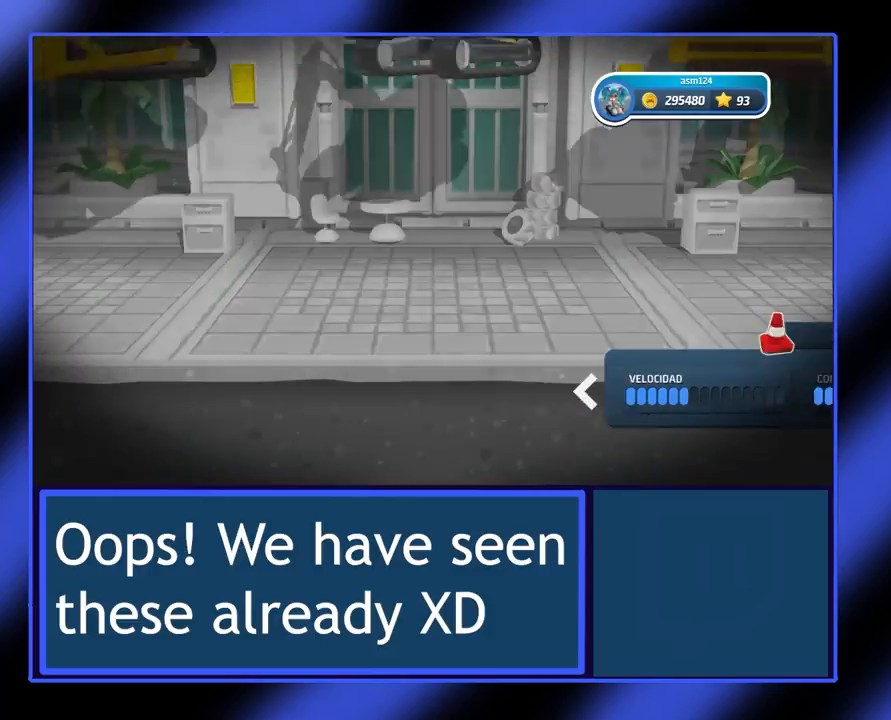
{"buttons": [], "left_stick": "center", "events": []}
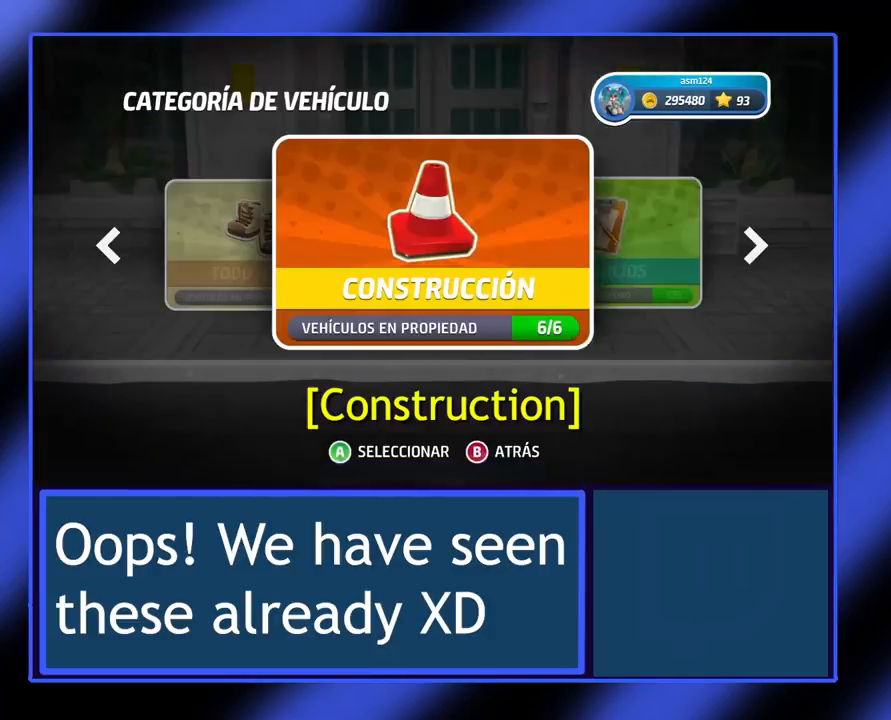
{"buttons": [], "left_stick": "center", "events": [[200, "left_stick", "right"], [333, "left_stick", "center"]]}
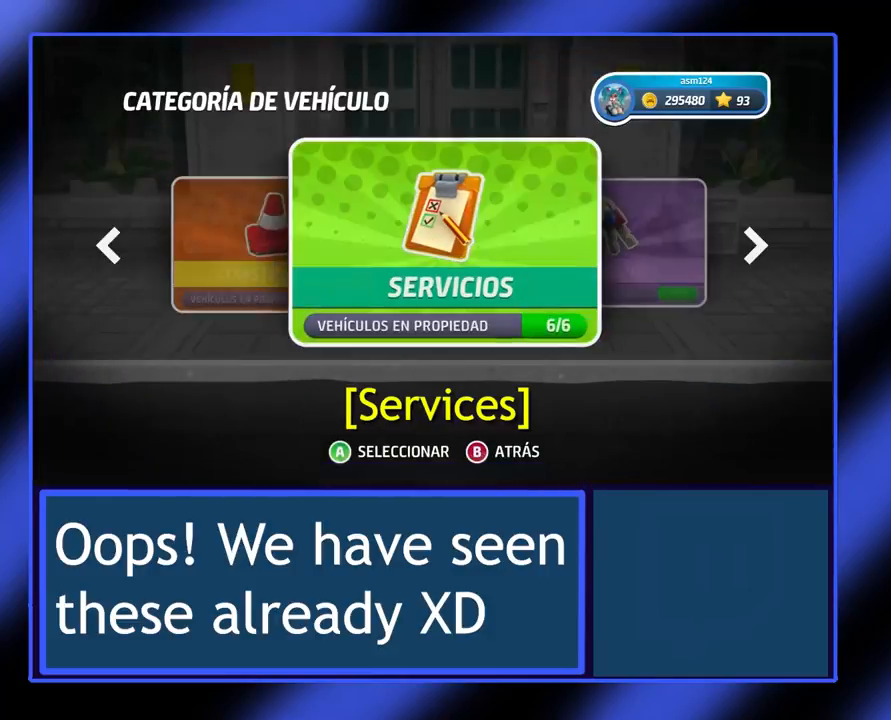
{"buttons": [], "left_stick": "center", "events": []}
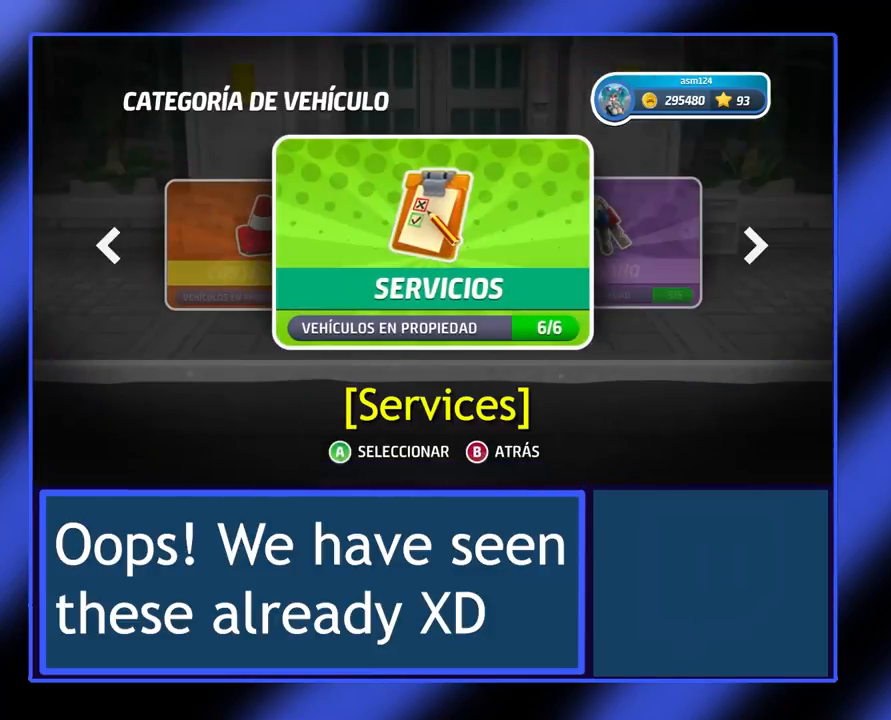
{"buttons": [], "left_stick": "center", "events": []}
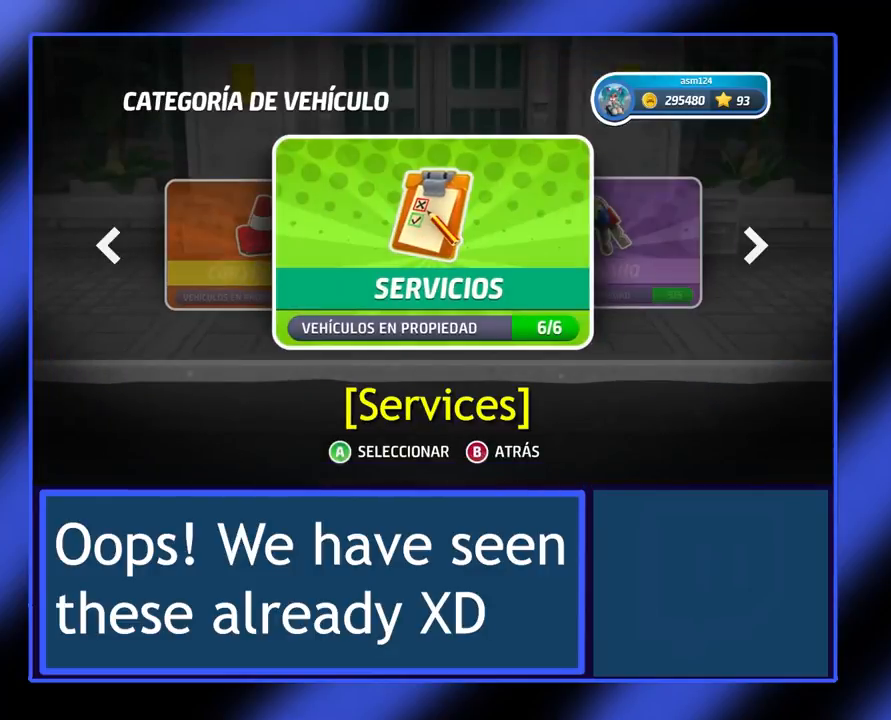
{"buttons": [], "left_stick": "center", "events": []}
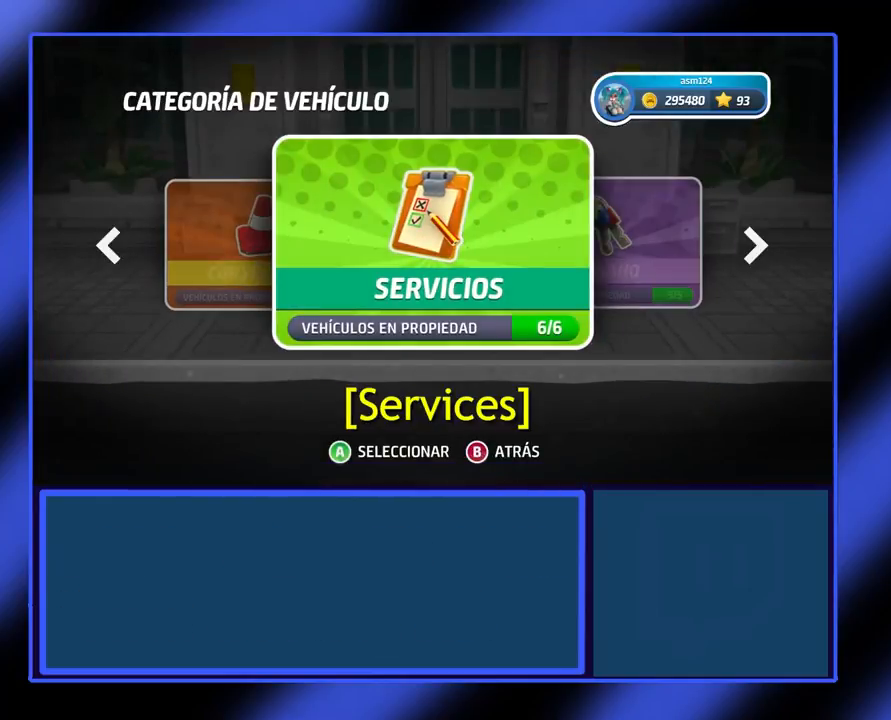
{"buttons": [], "left_stick": "center", "events": [[233, "A", "down"], [333, "A", "up"]]}
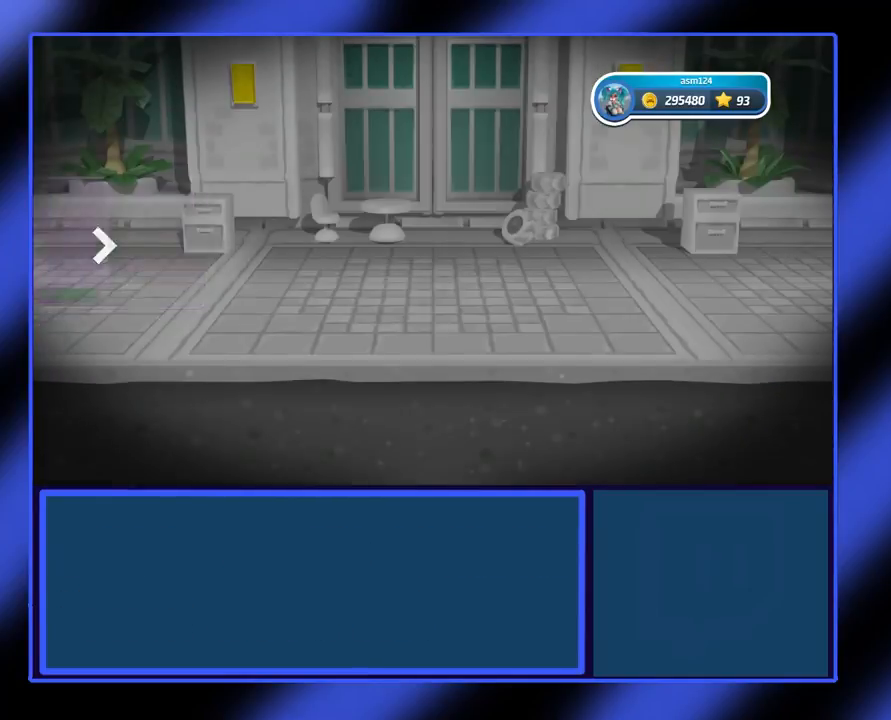
{"buttons": [], "left_stick": "center", "events": []}
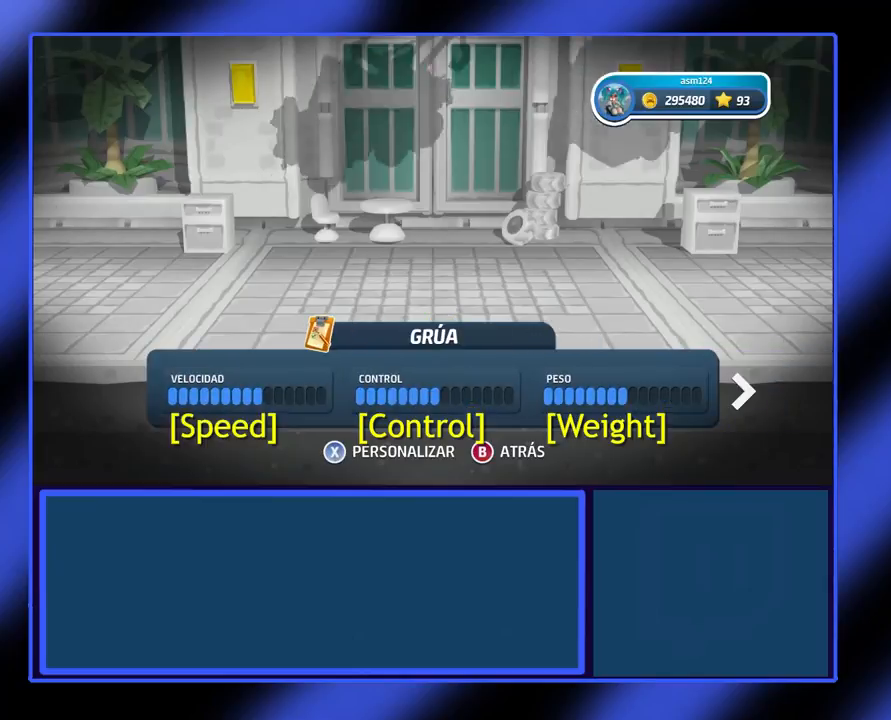
{"buttons": [], "left_stick": "center", "events": []}
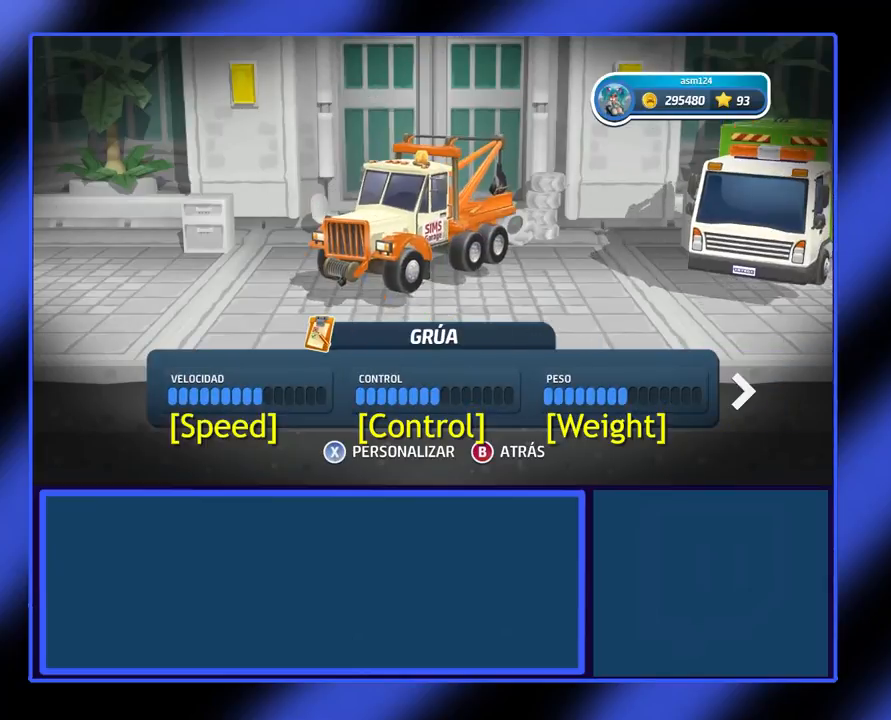
{"buttons": [], "left_stick": "center", "events": []}
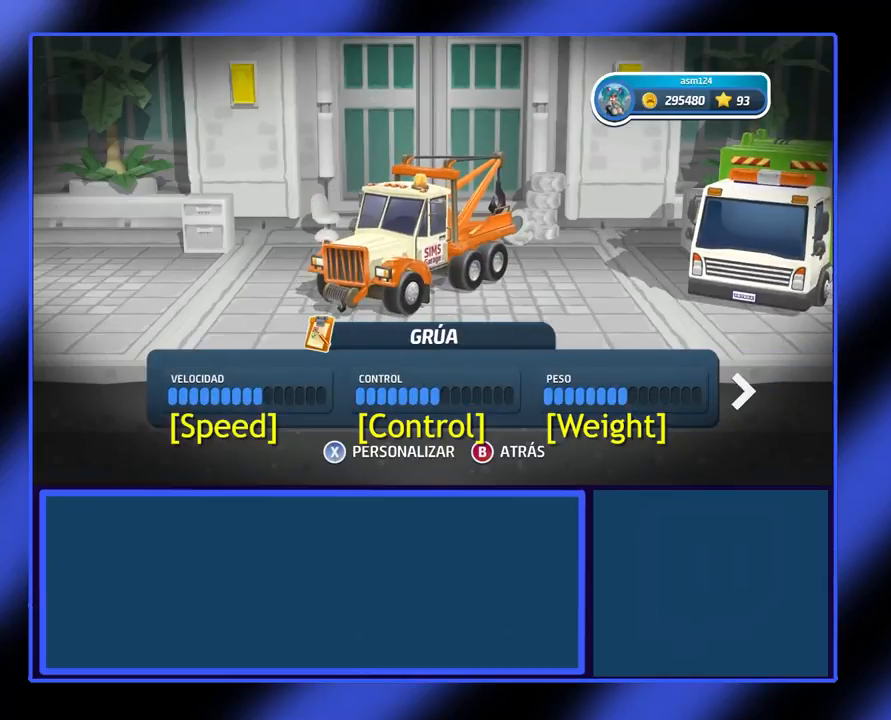
{"buttons": [], "left_stick": "center", "events": [[33, "left_stick", "right"], [200, "left_stick", "center"]]}
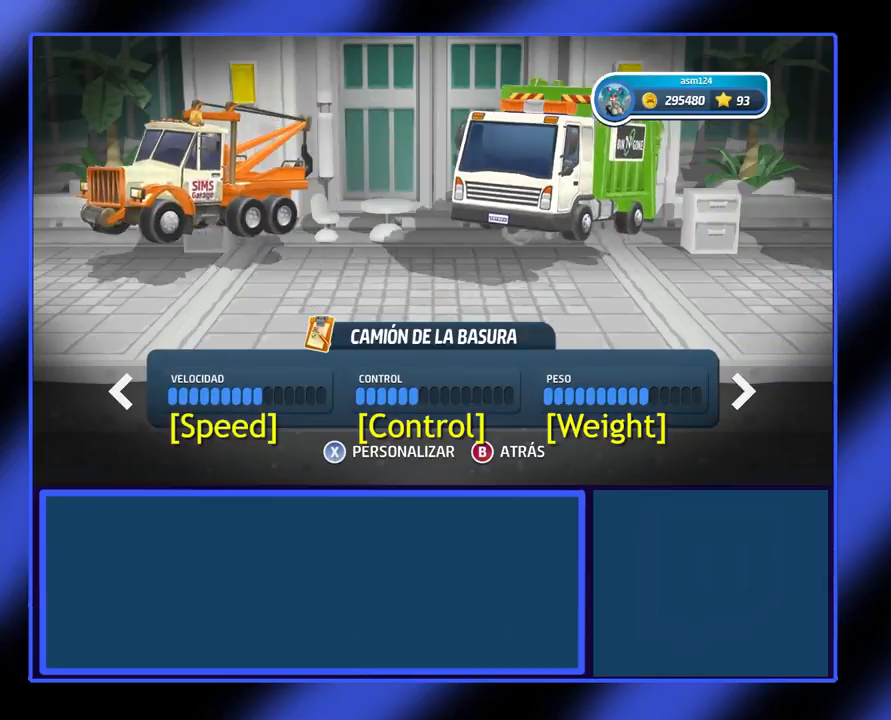
{"buttons": [], "left_stick": "right", "events": [[433, "left_stick", "right"]]}
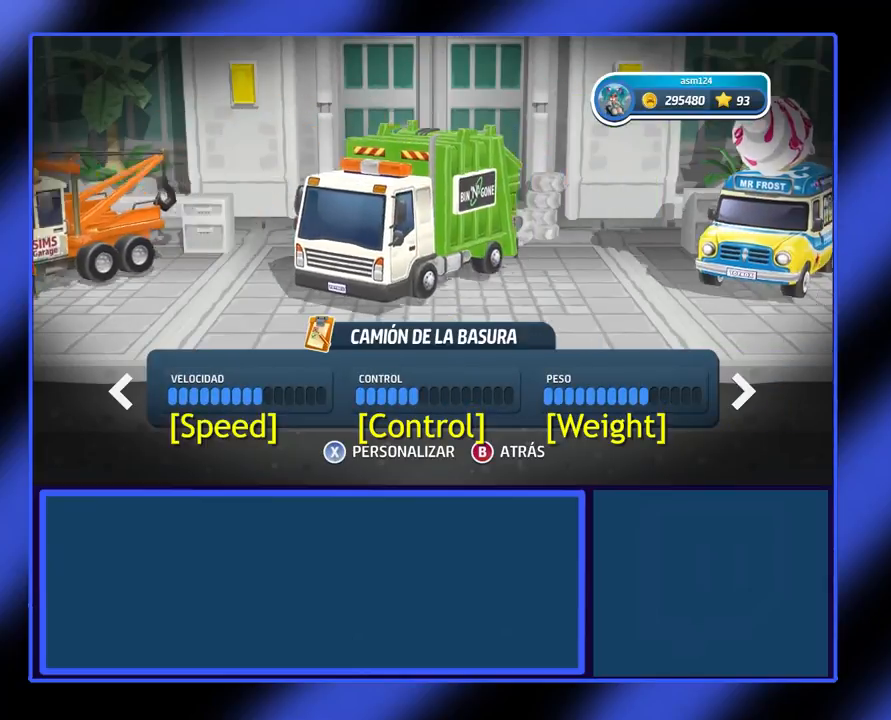
{"buttons": [], "left_stick": "center", "events": [[100, "left_stick", "center"]]}
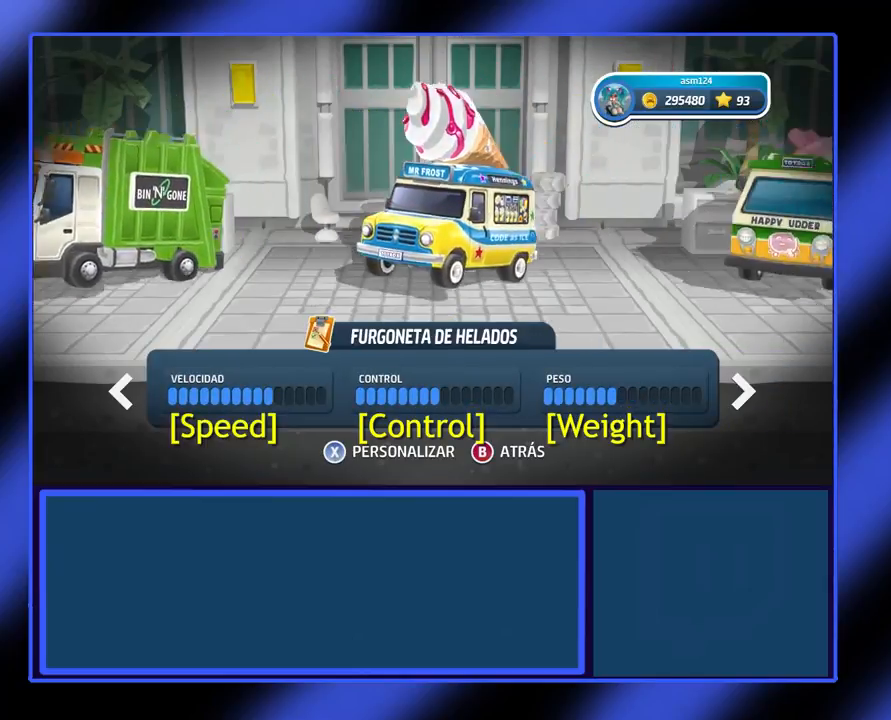
{"buttons": [], "left_stick": "right", "events": [[433, "left_stick", "right"]]}
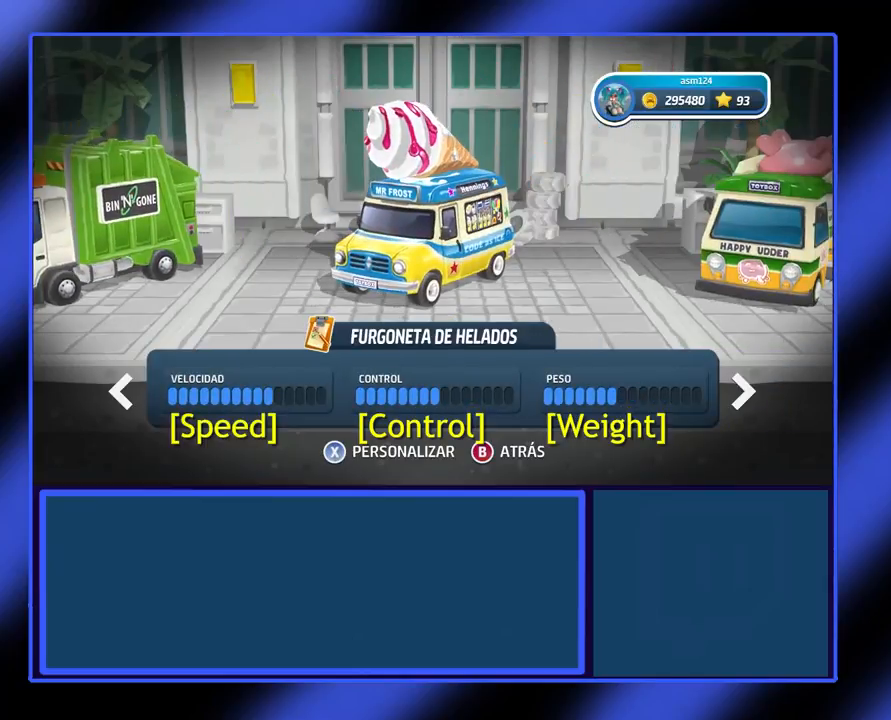
{"buttons": [], "left_stick": "center", "events": [[100, "left_stick", "center"]]}
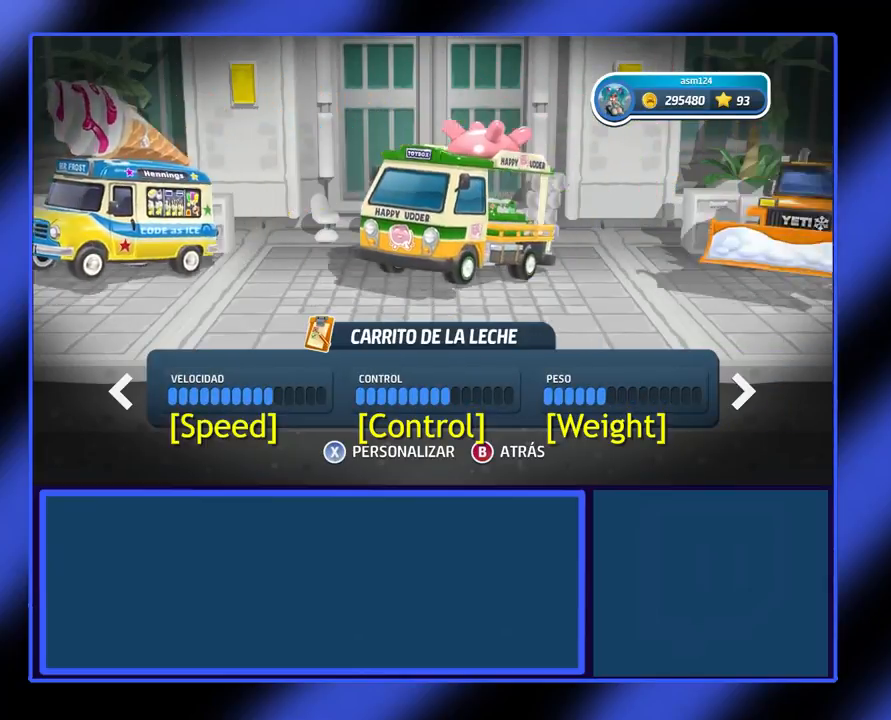
{"buttons": [], "left_stick": "right", "events": [[467, "left_stick", "right"]]}
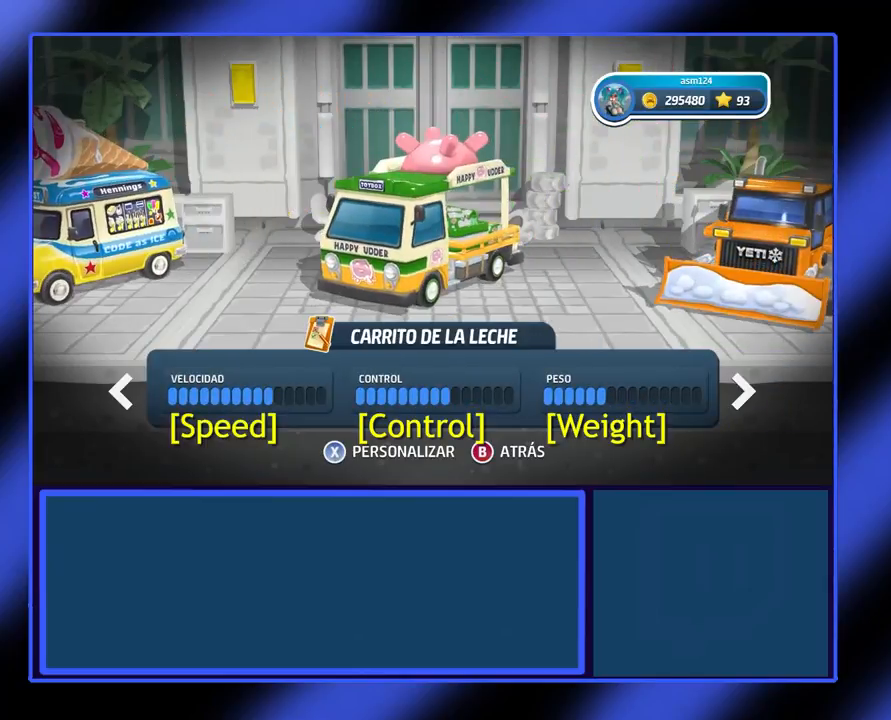
{"buttons": [], "left_stick": "center", "events": [[133, "left_stick", "center"]]}
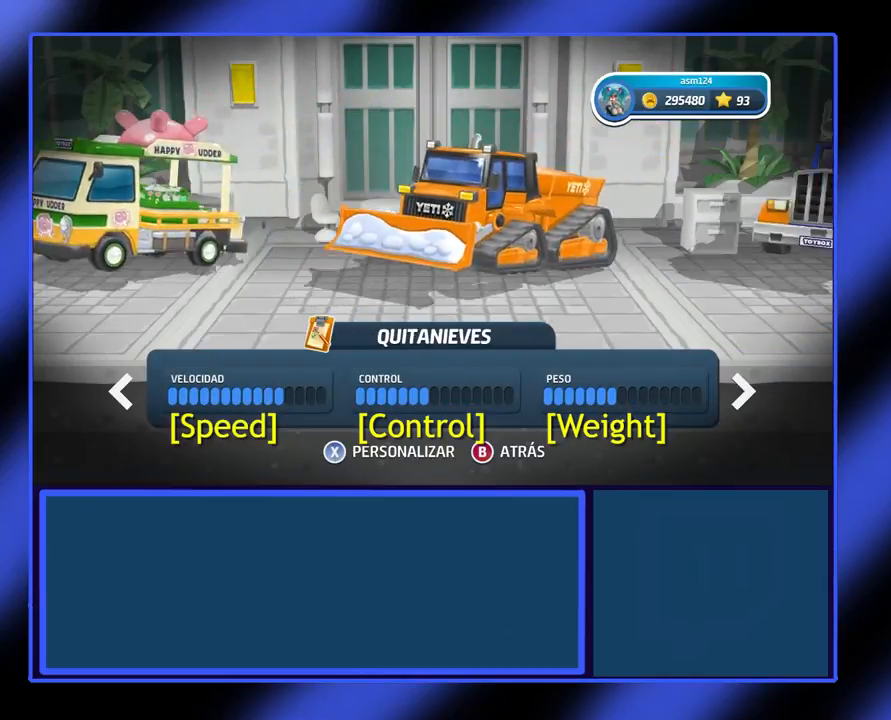
{"buttons": [], "left_stick": "center", "events": []}
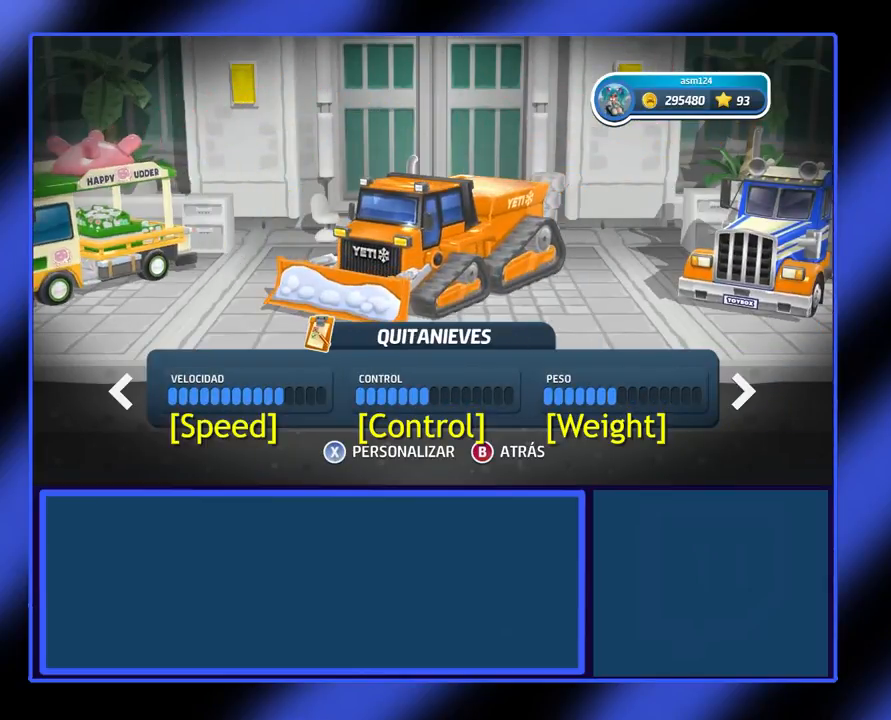
{"buttons": [], "left_stick": "center", "events": [[100, "left_stick", "right"], [267, "left_stick", "center"]]}
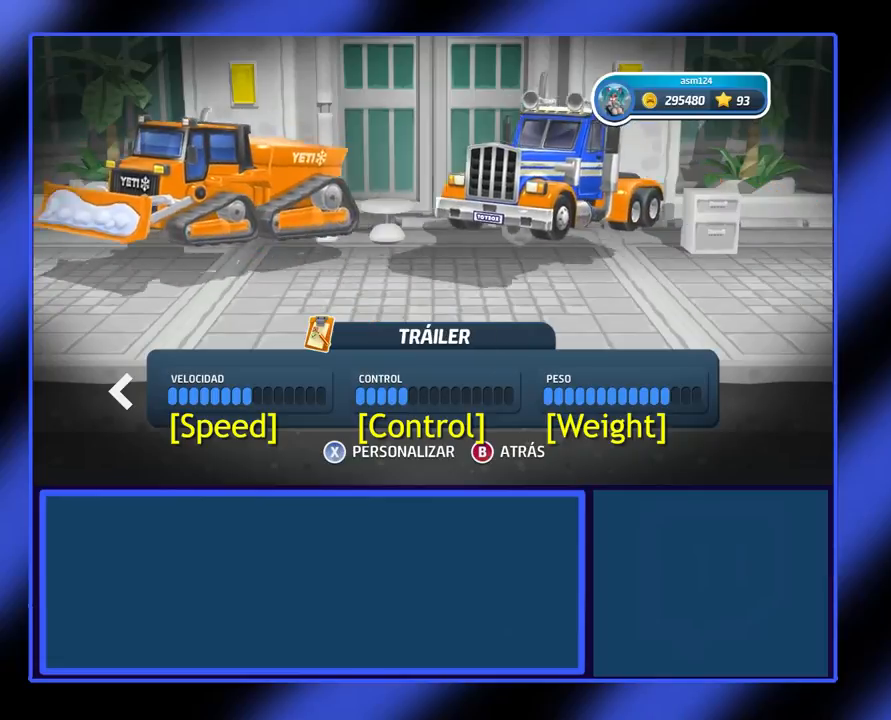
{"buttons": [], "left_stick": "center", "events": []}
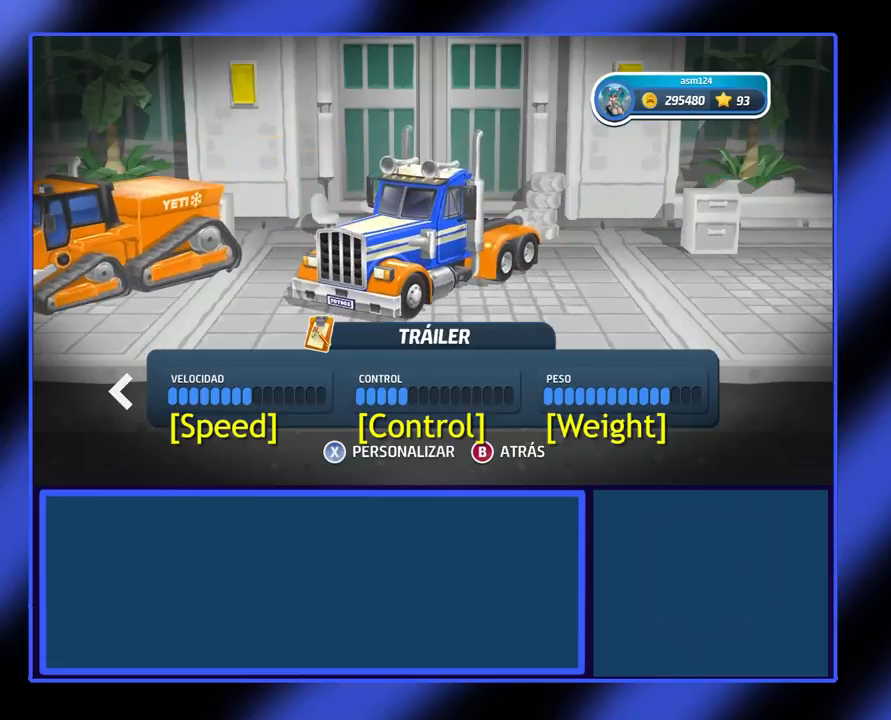
{"buttons": ["B"], "left_stick": "center", "events": [[500, "B", "down"]]}